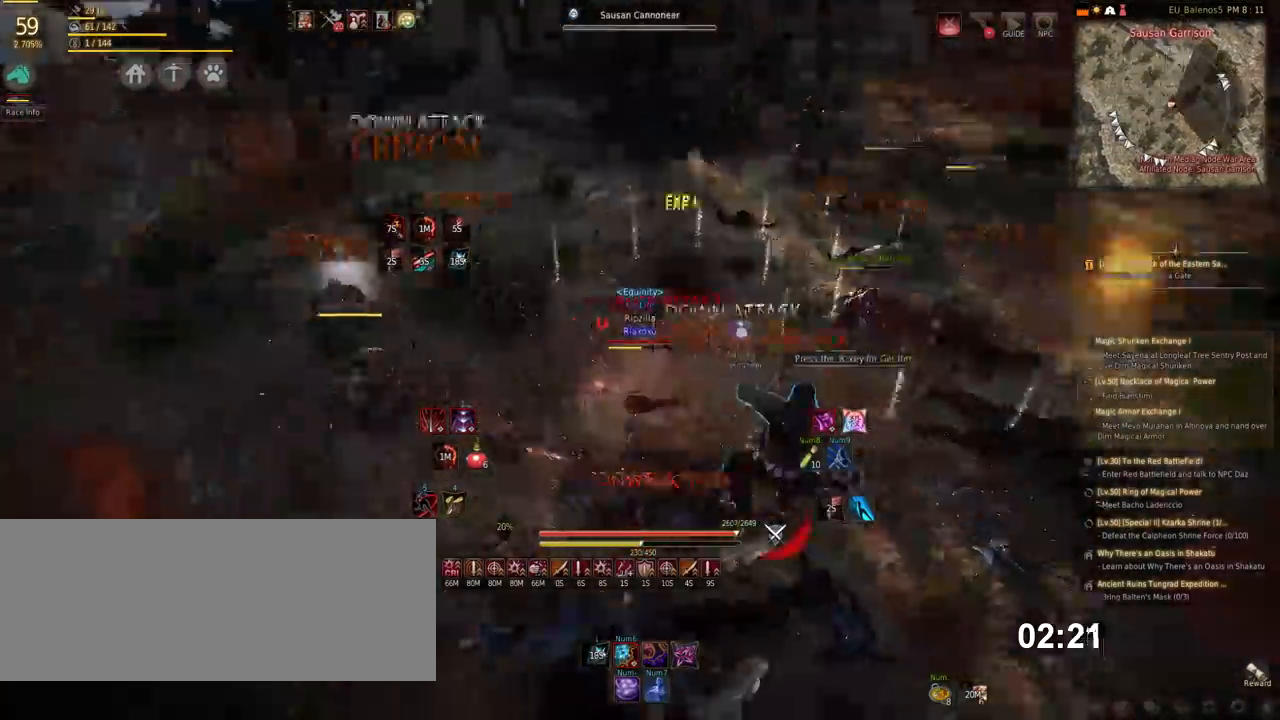
Gameplay with keyboard and mouse; each line is a JSON object with the keys and mouse buttons held at the frame after it. "events" lists presses ("down") and releases ("up") of "a", "d", "e", "f", "q", "s", "shift", "space", "tab", "w", "x", "mouse_left" and "mouse_right" between this image and that frame as [ms after this image, input, new state], when the widget could be followed in between. "mouse_left", "mouse_right" = the "left", "right" buttons of the "mouse" list. No other keys are recorded. Mouse movement is not recorded.
{"keys": ["f", "shift"], "mouse": [], "events": [[202, "space", "up"], [235, "shift", "down"], [303, "f", "down"], [387, "f", "up"], [488, "f", "down"]]}
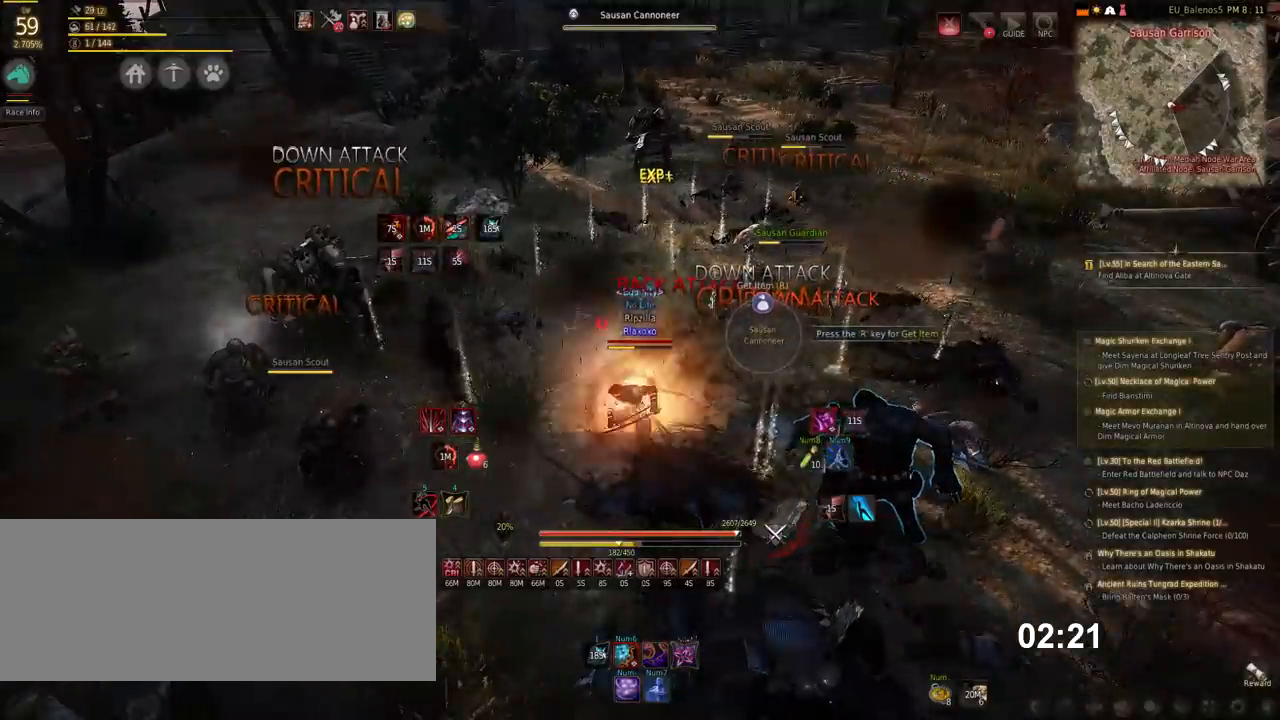
{"keys": ["f", "shift"], "mouse": [], "events": [[67, "f", "up"], [168, "f", "down"], [218, "f", "up"], [319, "f", "down"], [387, "f", "up"], [488, "f", "down"]]}
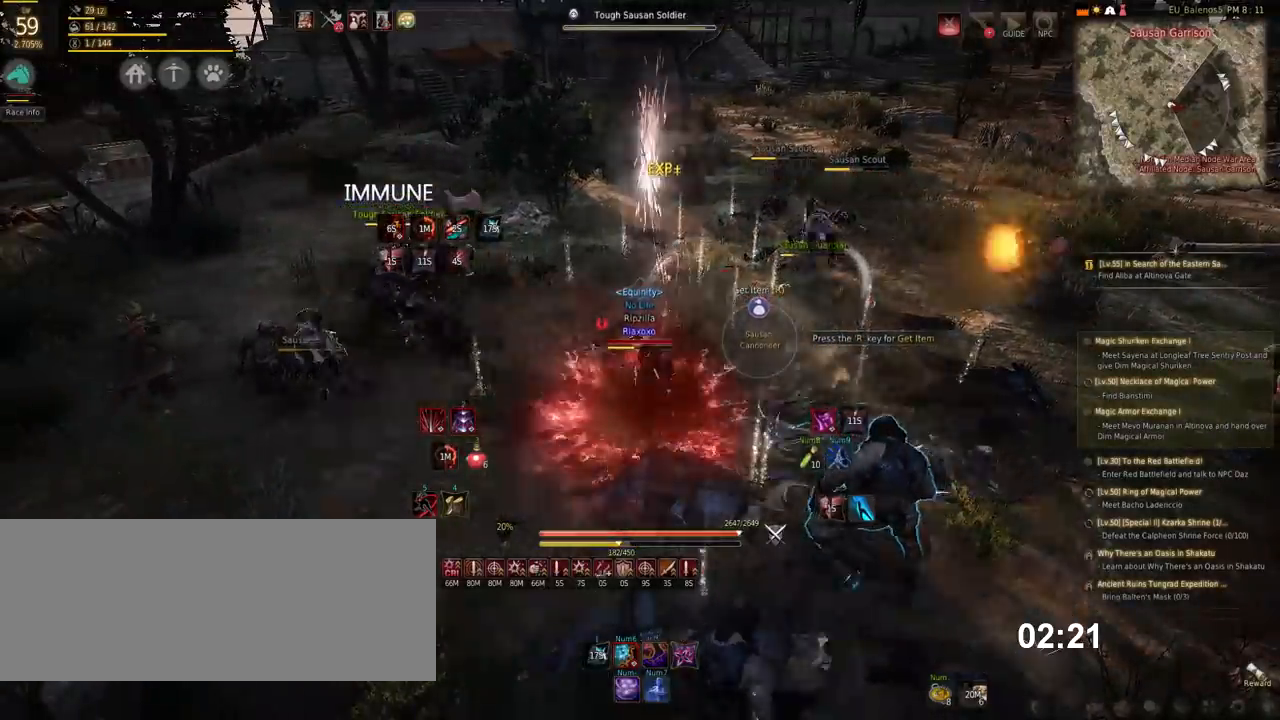
{"keys": ["shift"], "mouse": [], "events": [[68, "f", "up"], [152, "f", "down"], [253, "f", "up"], [337, "f", "down"], [421, "f", "up"]]}
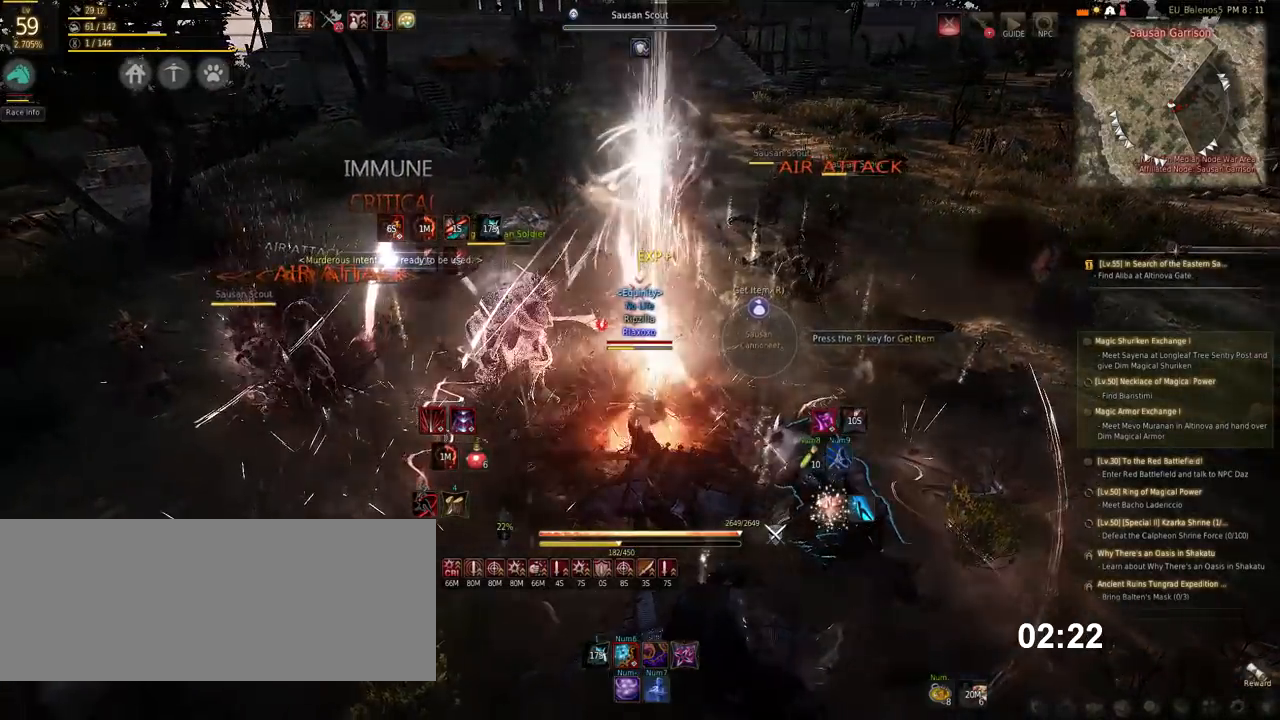
{"keys": ["space"], "mouse": [], "events": [[17, "shift", "up"], [387, "space", "down"]]}
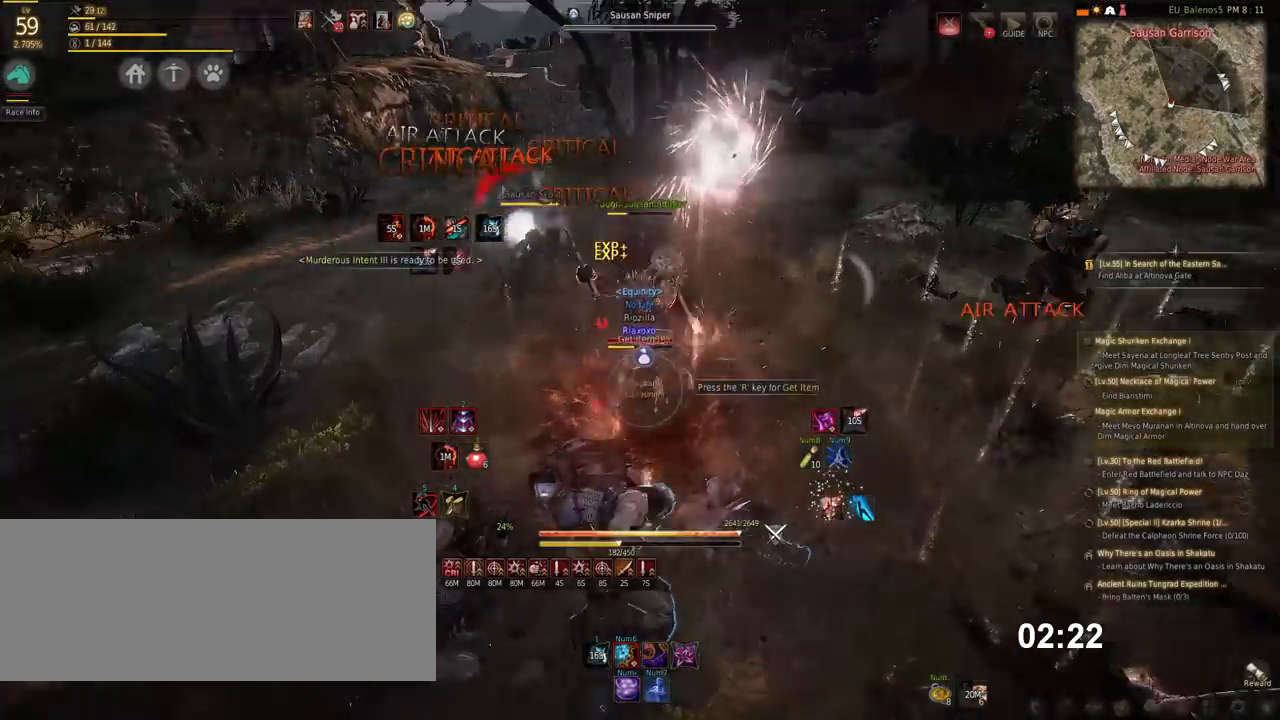
{"keys": ["space"], "mouse": [], "events": []}
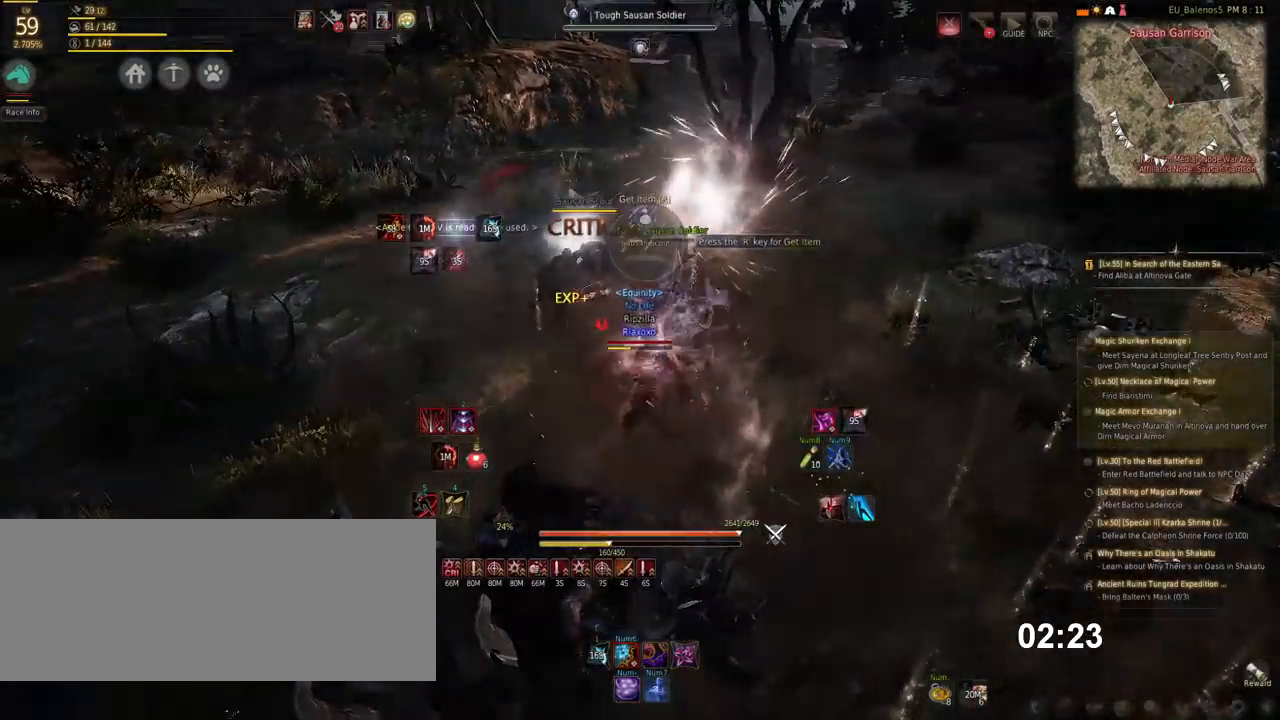
{"keys": ["space"], "mouse": [], "events": []}
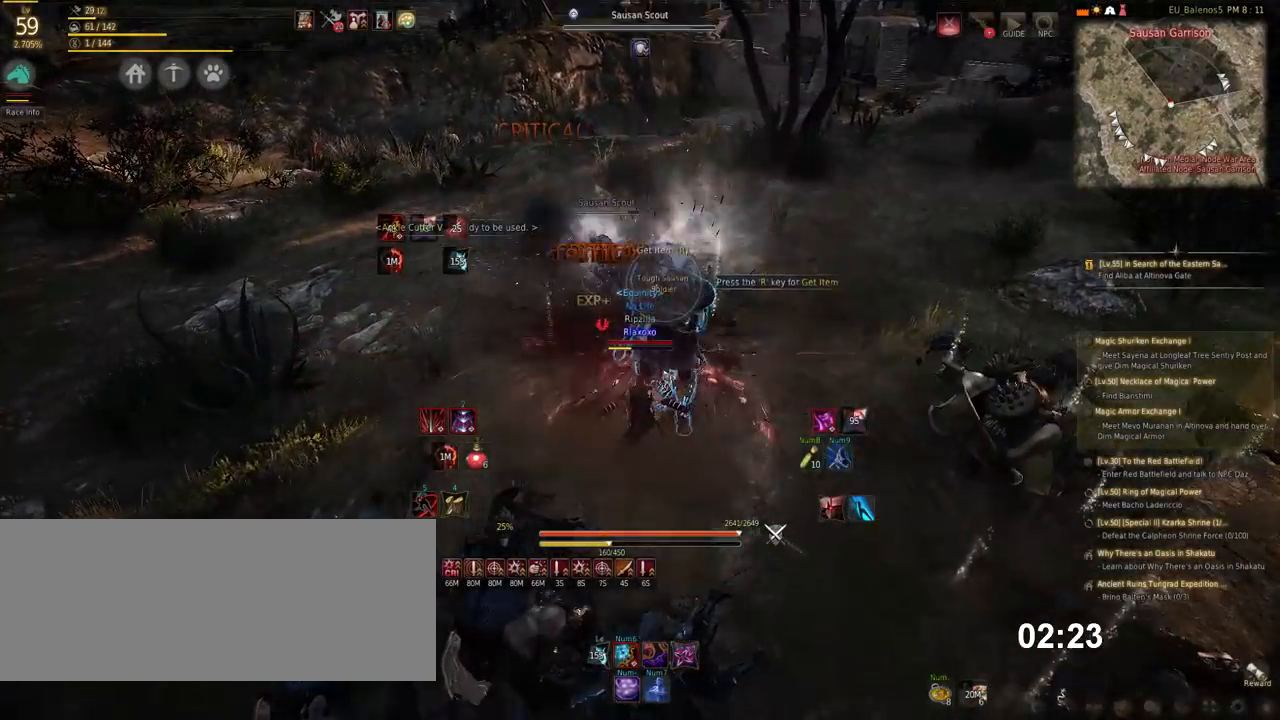
{"keys": [], "mouse": ["left"], "events": [[185, "mouse_left", "down"], [253, "space", "up"]]}
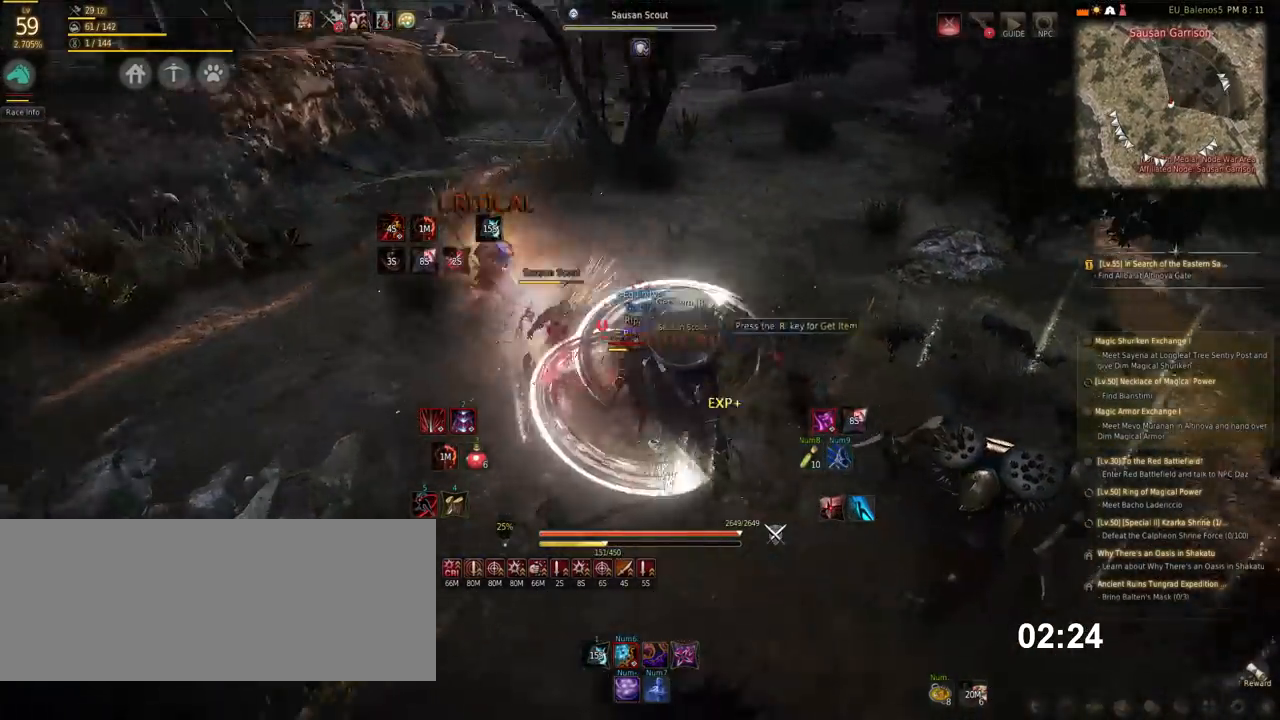
{"keys": [], "mouse": [], "events": [[269, "mouse_left", "up"]]}
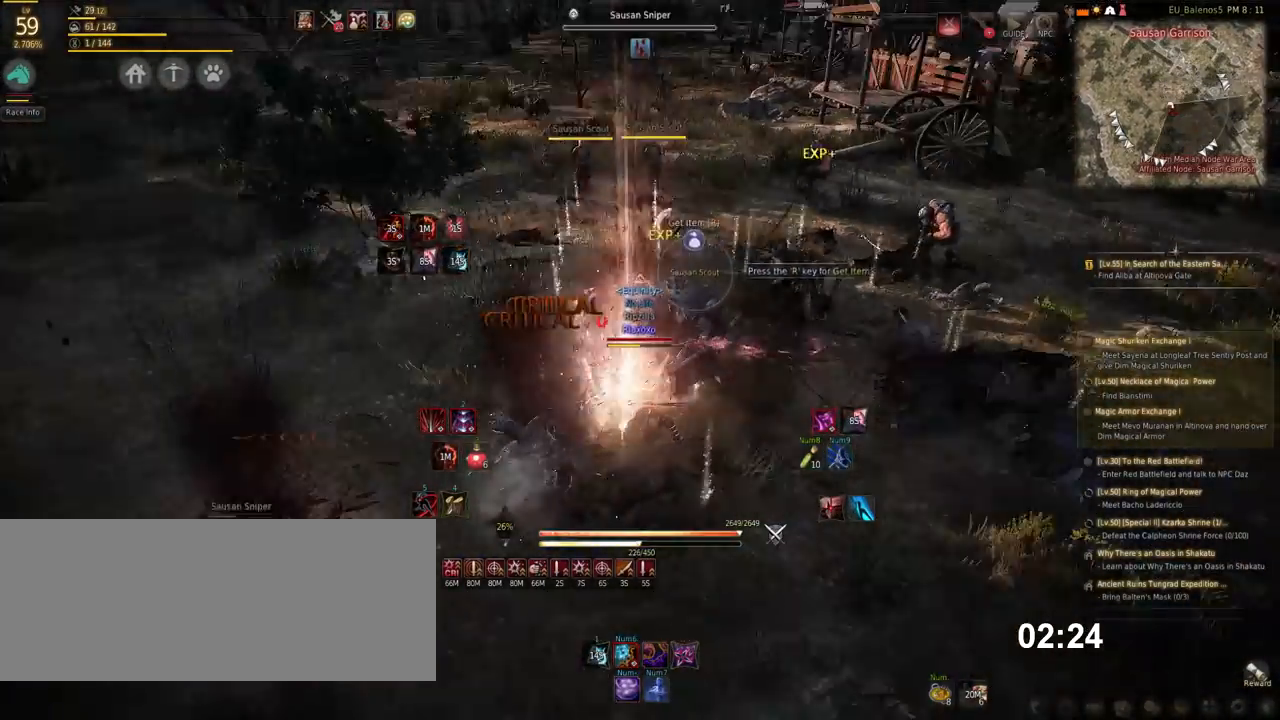
{"keys": [], "mouse": [], "events": [[34, "shift", "down"], [269, "shift", "up"], [337, "mouse_right", "down"], [421, "mouse_right", "up"]]}
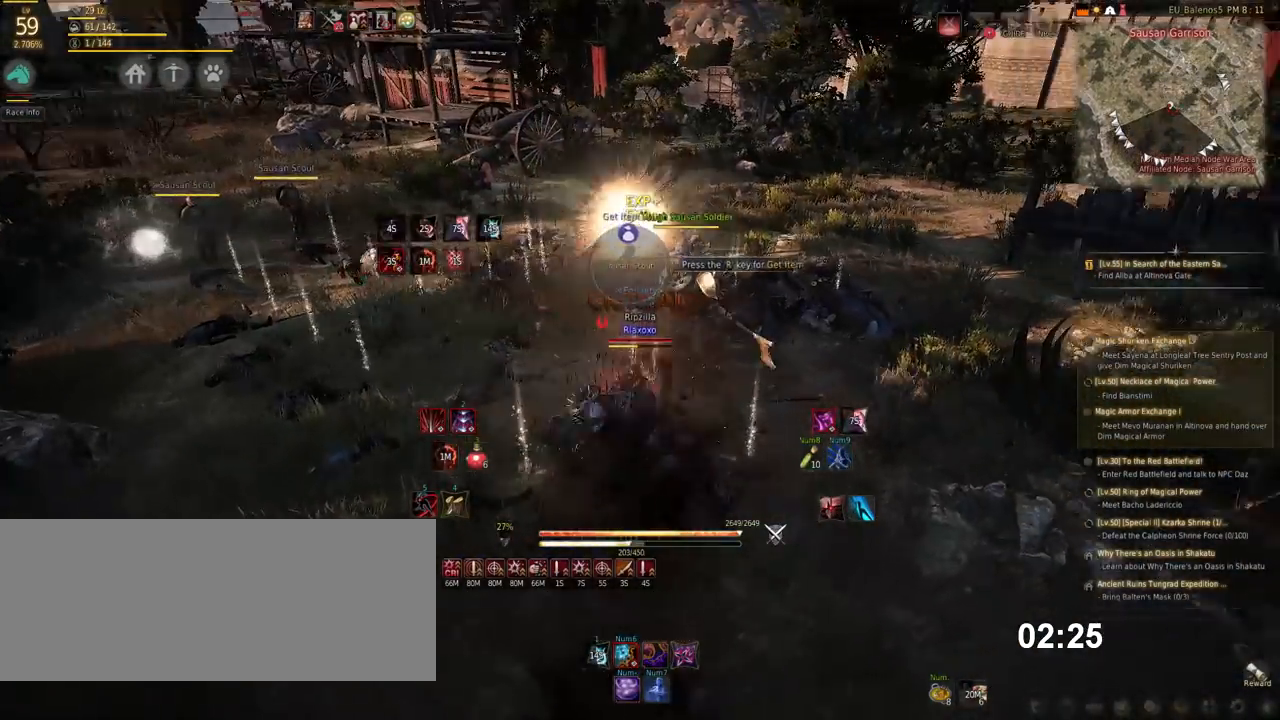
{"keys": ["a", "shift"], "mouse": [], "events": [[202, "shift", "down"], [269, "a", "down"]]}
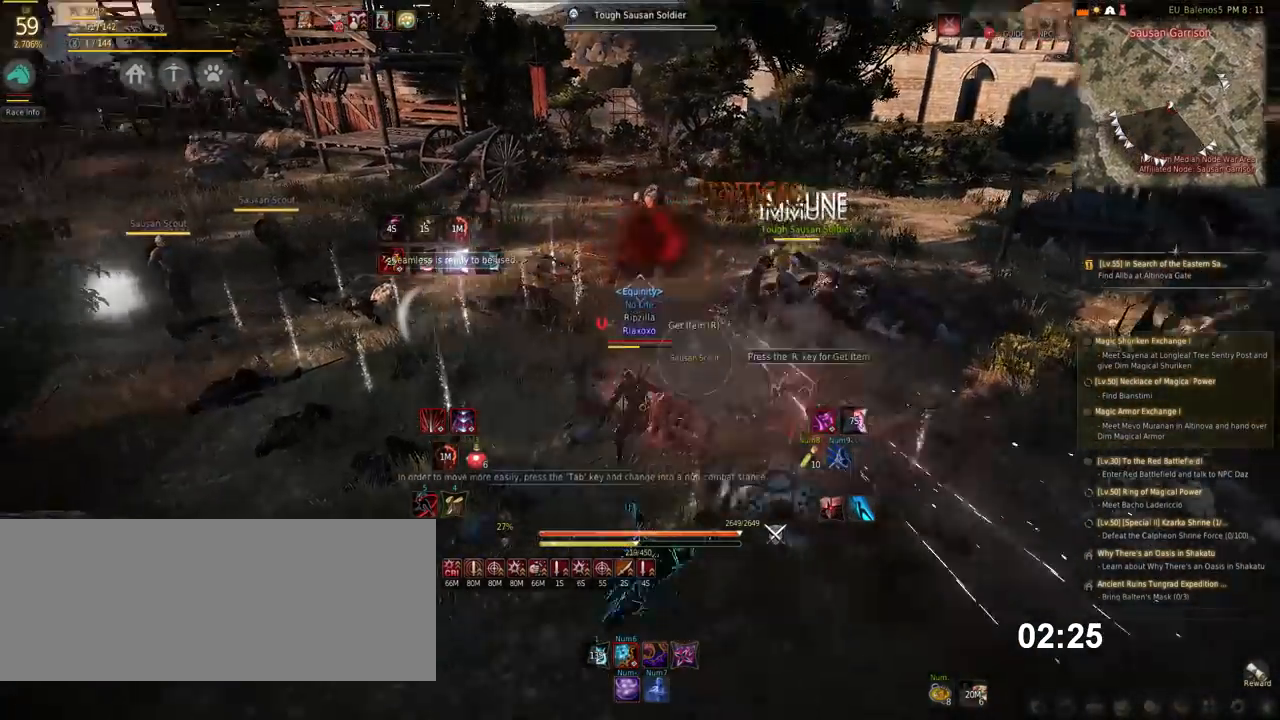
{"keys": ["w"], "mouse": [], "events": [[101, "w", "down"], [118, "shift", "up"], [186, "a", "up"]]}
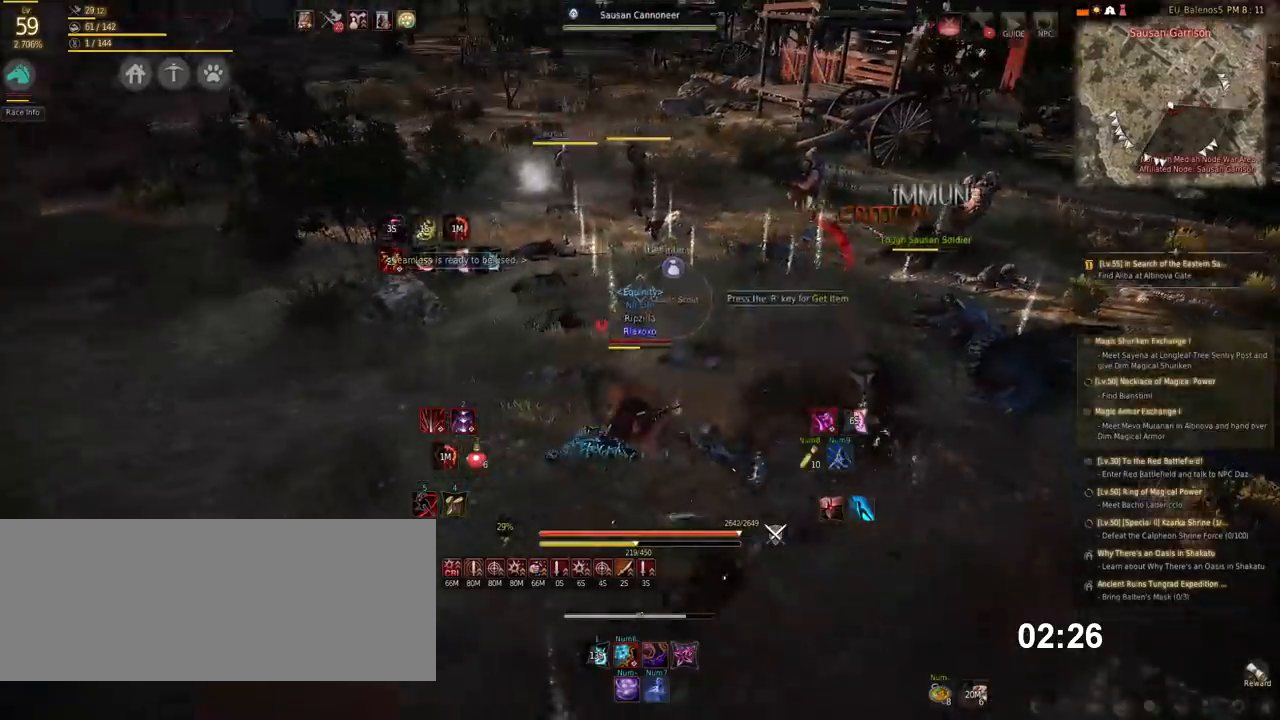
{"keys": ["w"], "mouse": [], "events": []}
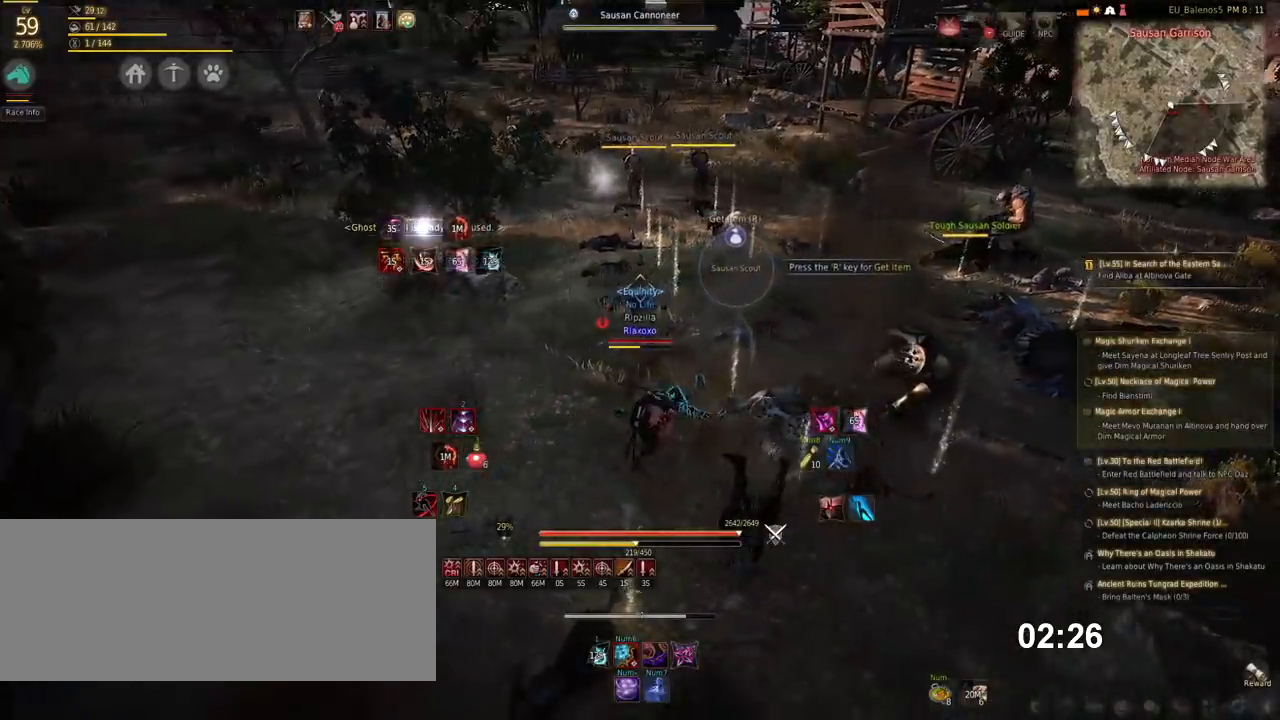
{"keys": ["w"], "mouse": [], "events": []}
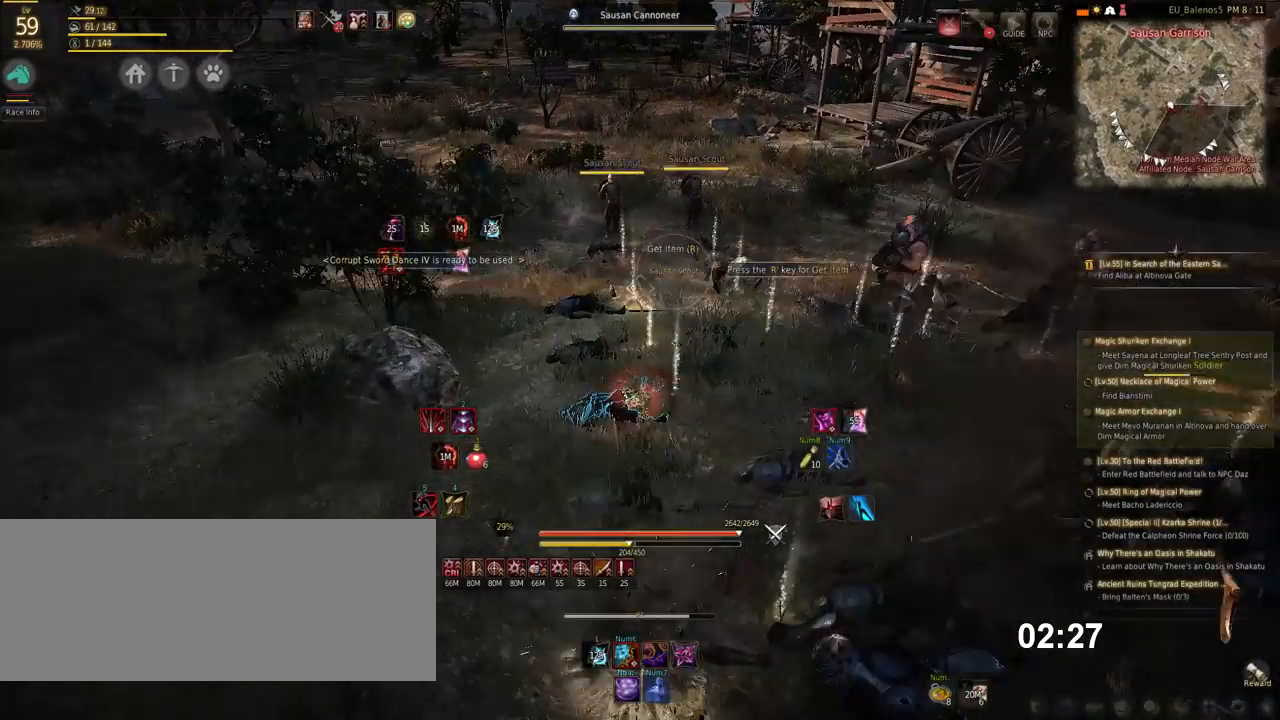
{"keys": ["w"], "mouse": [], "events": [[118, "mouse_right", "down"], [303, "mouse_right", "up"]]}
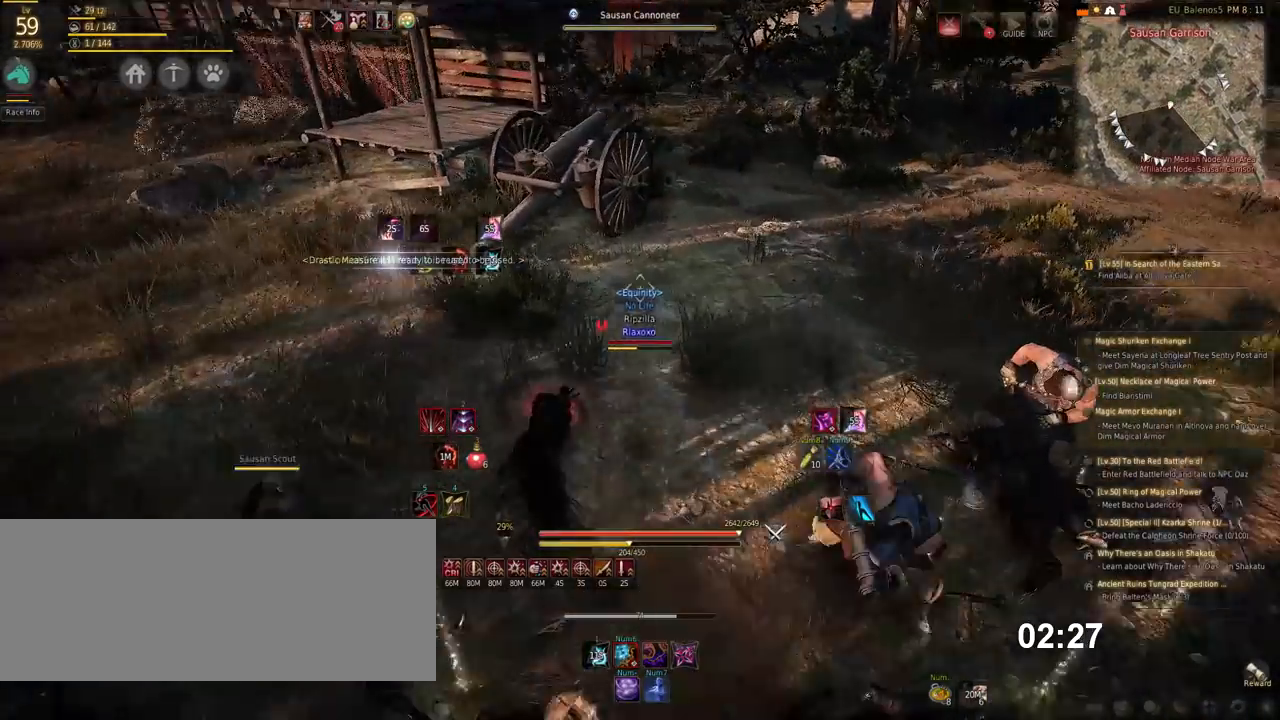
{"keys": [], "mouse": ["right"], "events": [[152, "w", "up"], [421, "mouse_right", "down"]]}
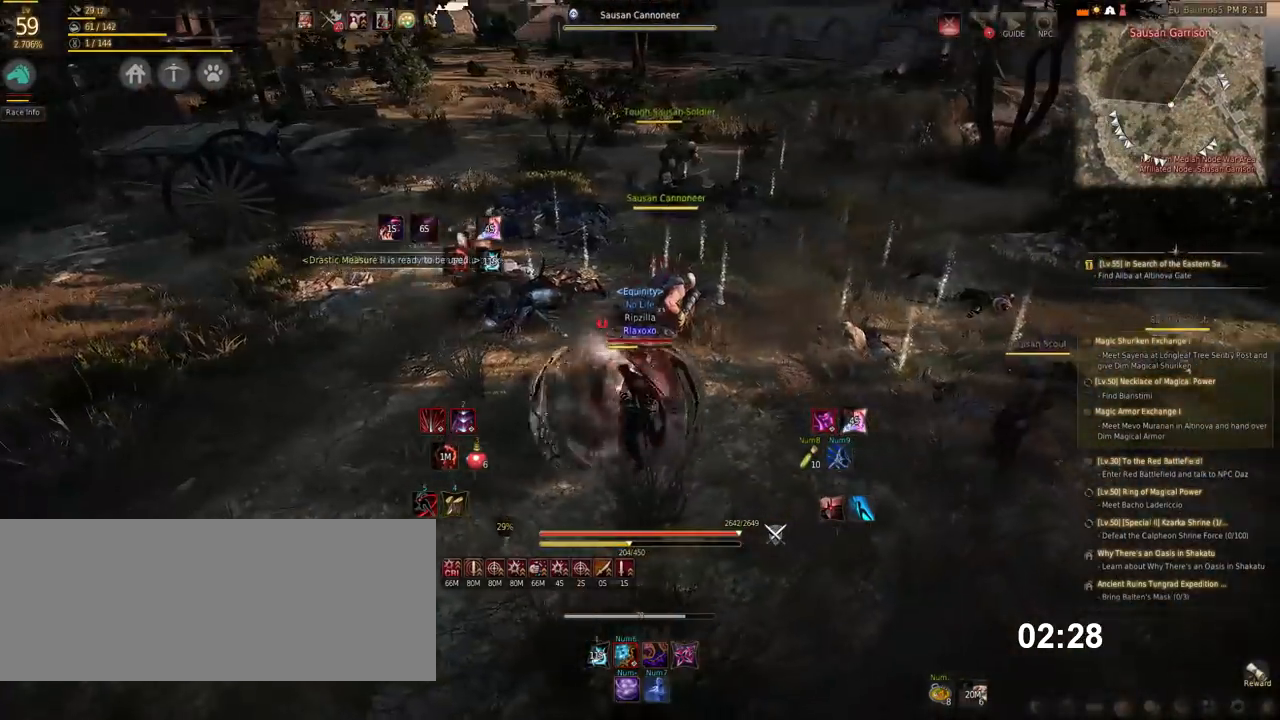
{"keys": ["space"], "mouse": [], "events": [[17, "mouse_right", "up"], [202, "space", "down"], [303, "space", "up"], [421, "space", "down"]]}
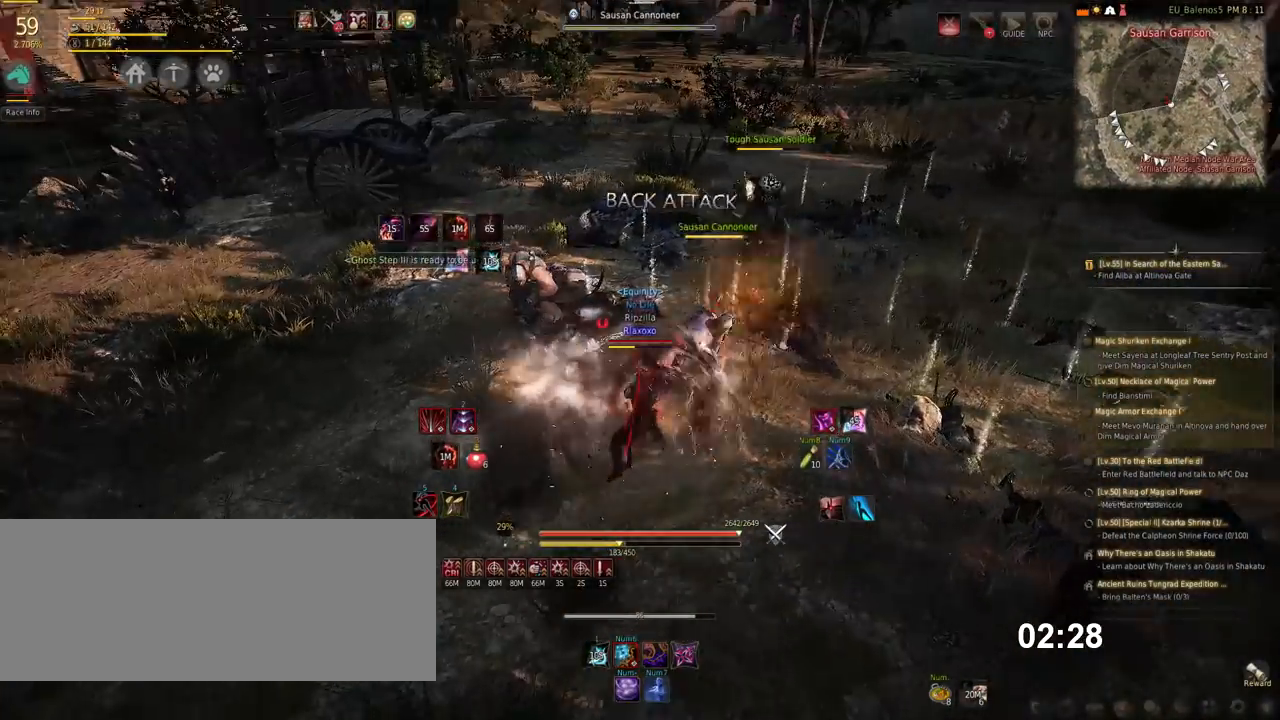
{"keys": ["space"], "mouse": [], "events": []}
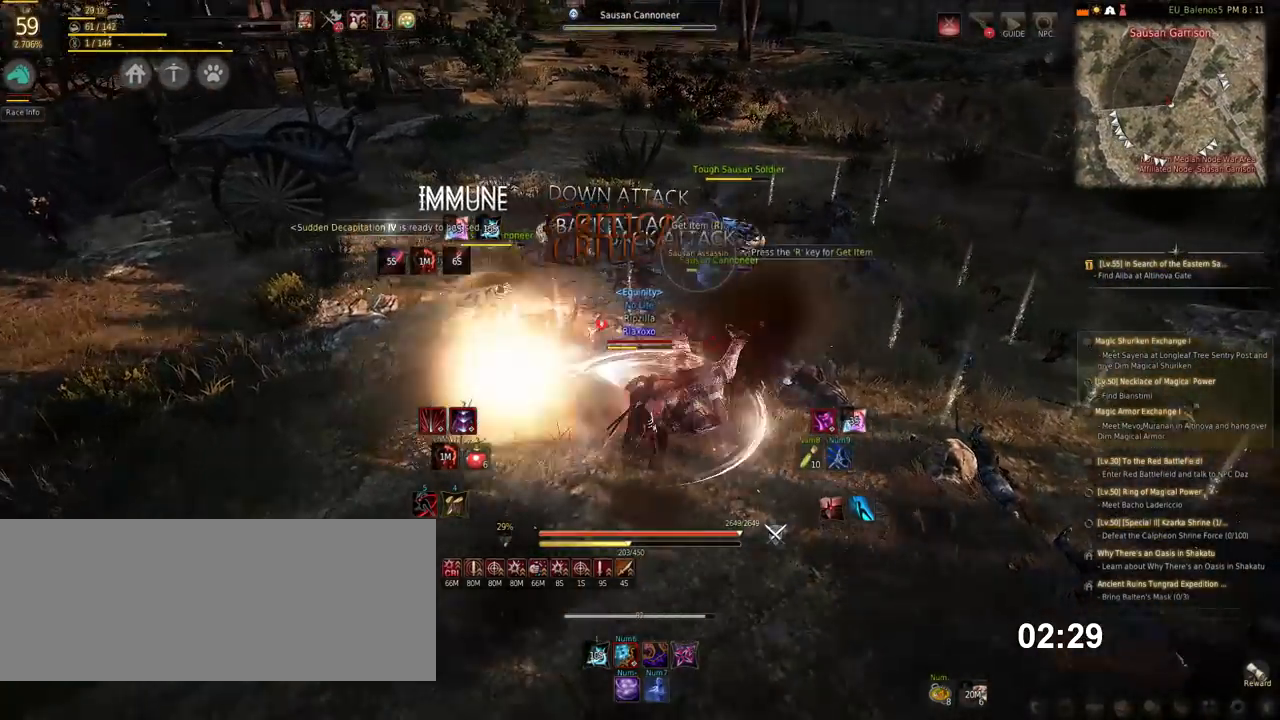
{"keys": ["space"], "mouse": [], "events": []}
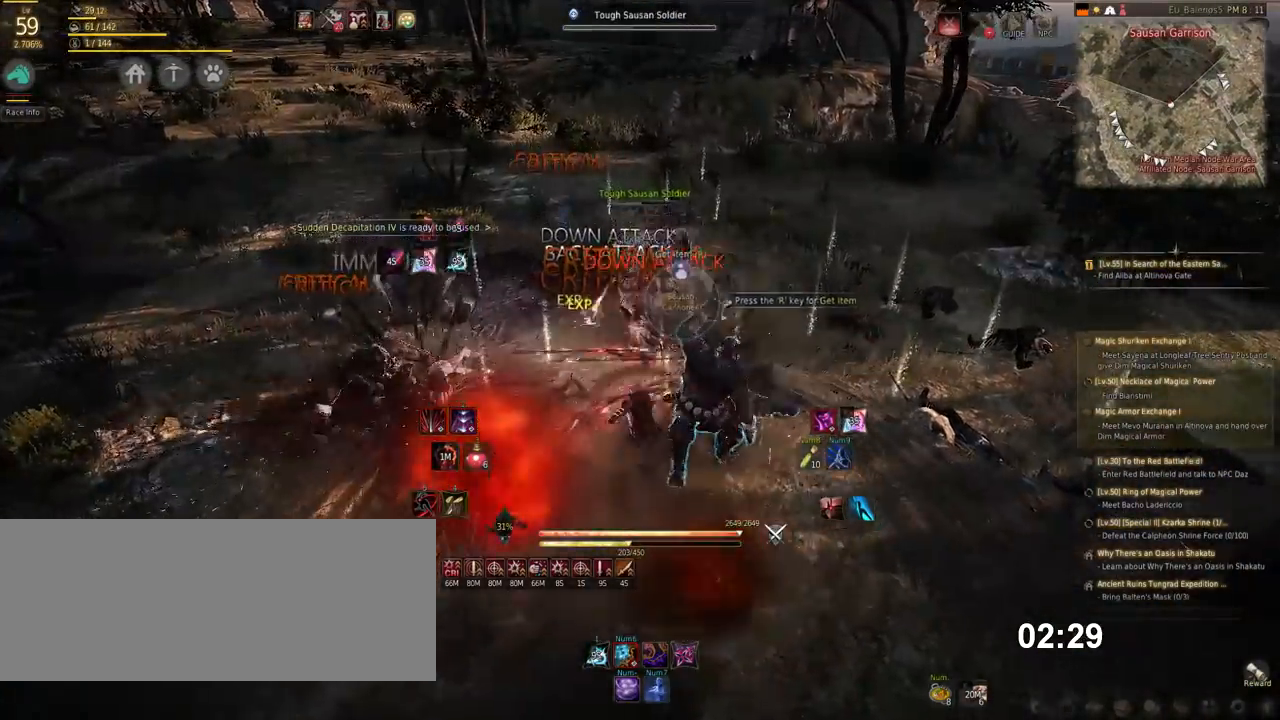
{"keys": [], "mouse": ["left"], "events": [[16, "mouse_left", "down"], [33, "space", "up"]]}
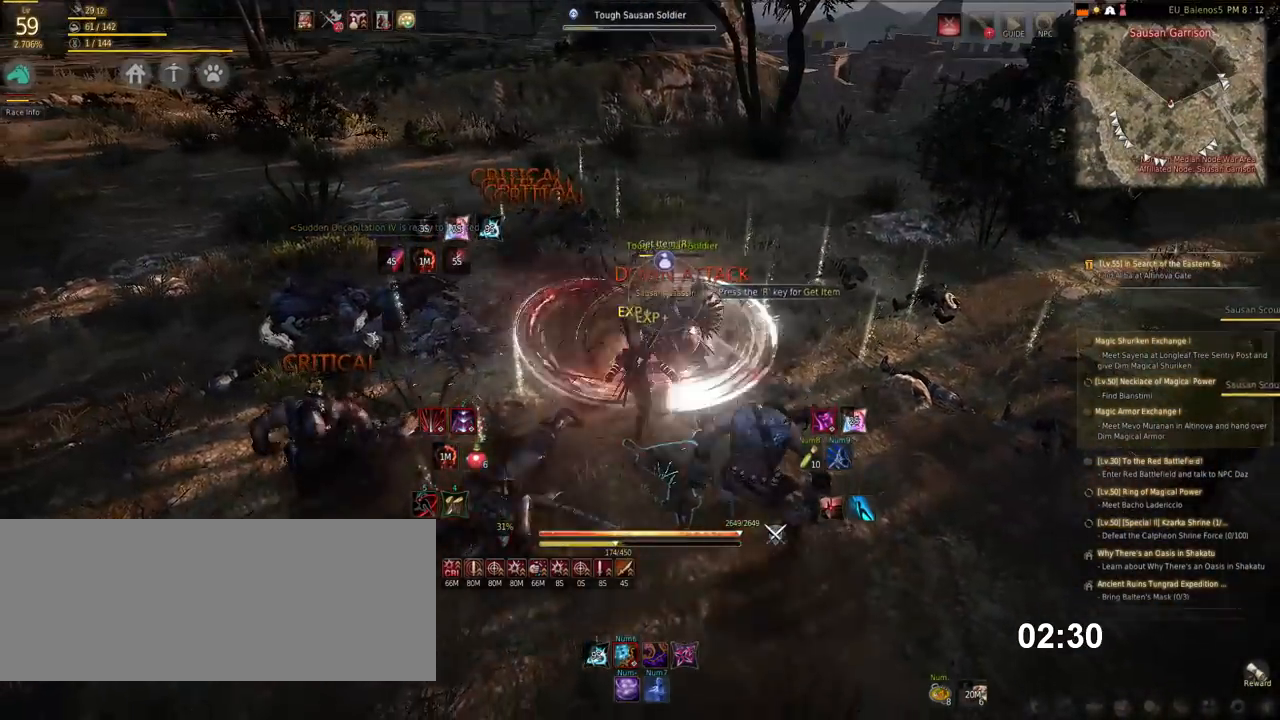
{"keys": ["shift"], "mouse": ["left"], "events": [[488, "shift", "down"]]}
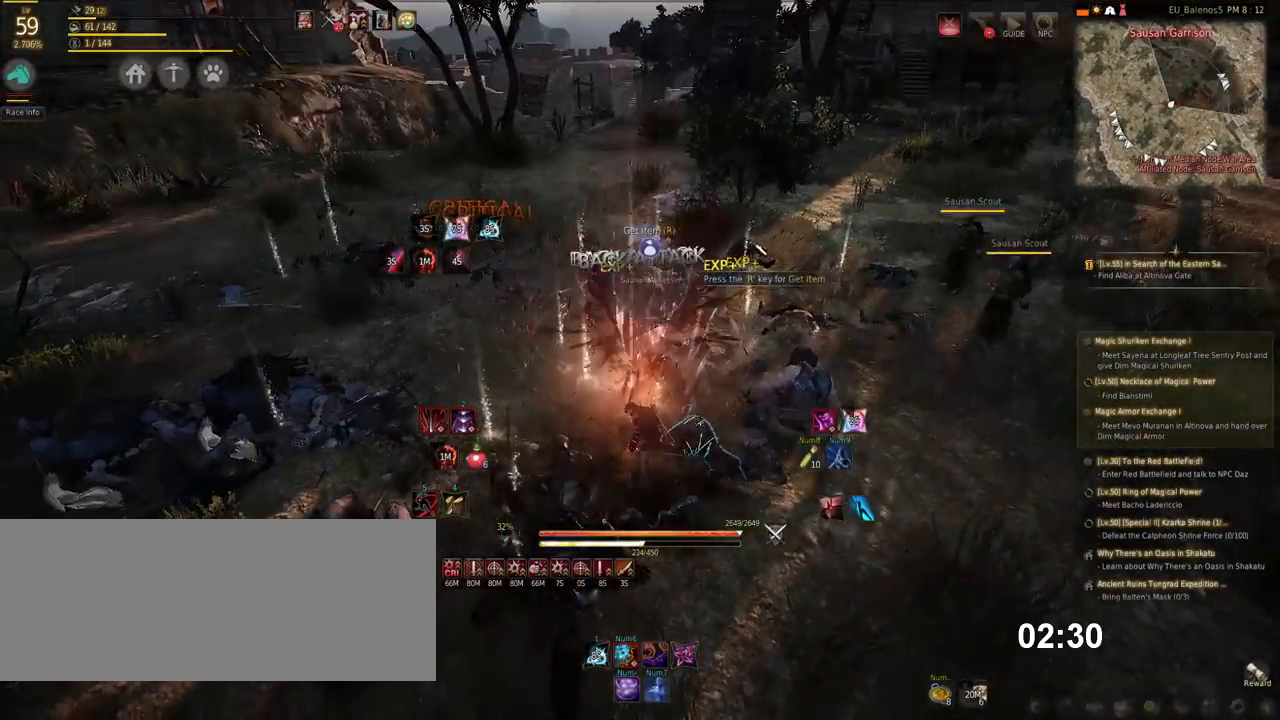
{"keys": ["f", "s"], "mouse": [], "events": [[34, "mouse_left", "up"], [118, "d", "down"], [252, "shift", "up"], [286, "d", "up"], [404, "s", "down"], [438, "f", "down"]]}
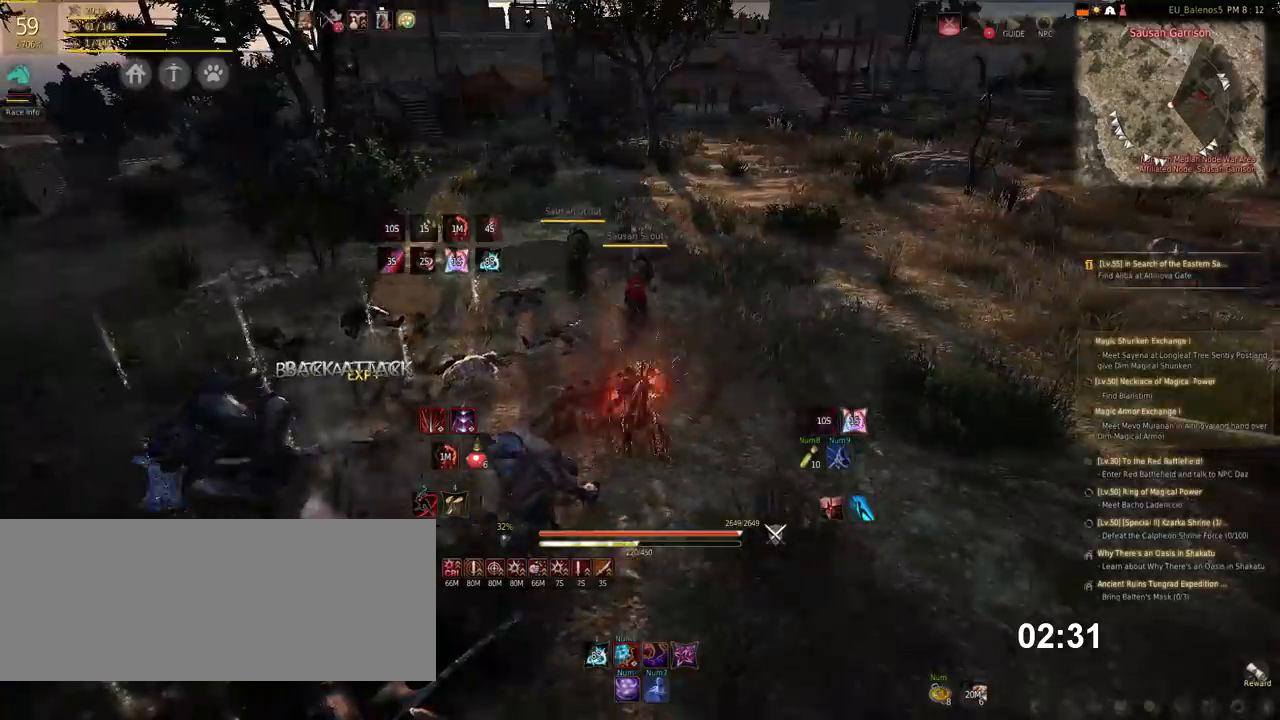
{"keys": [], "mouse": [], "events": [[33, "f", "up"], [118, "f", "down"], [235, "f", "up"], [353, "s", "up"]]}
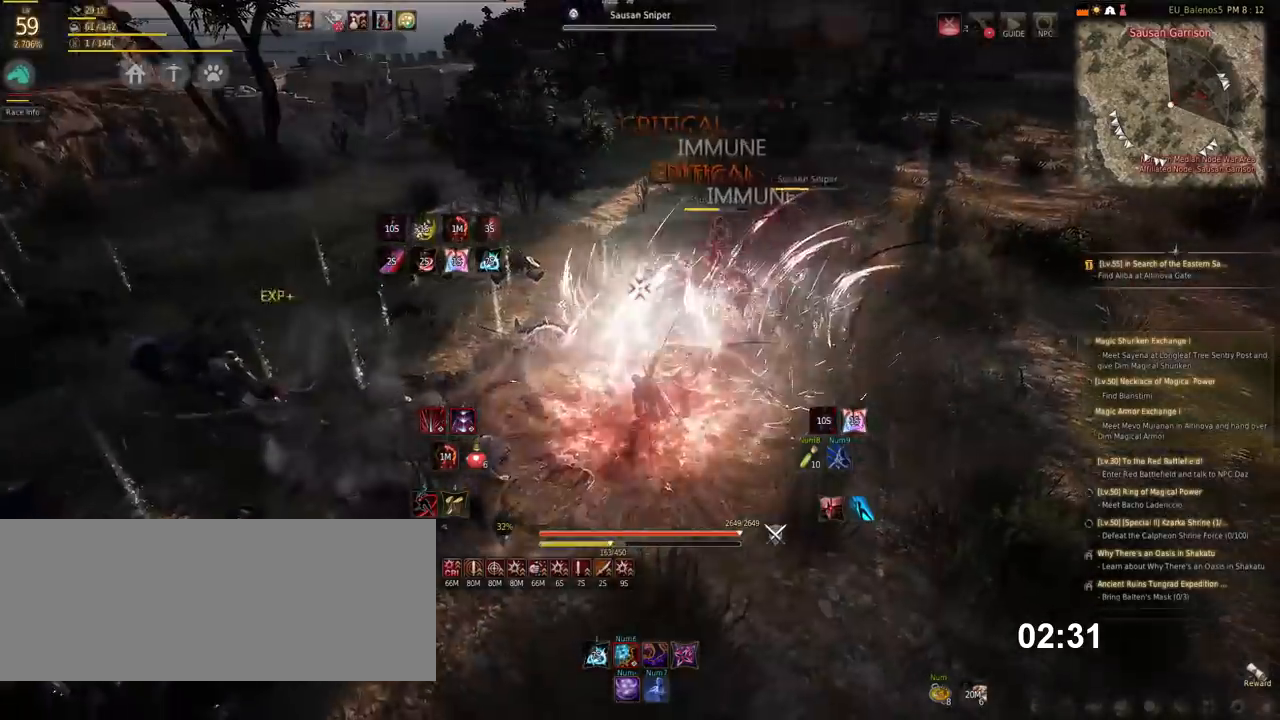
{"keys": ["w"], "mouse": [], "events": [[403, "w", "down"]]}
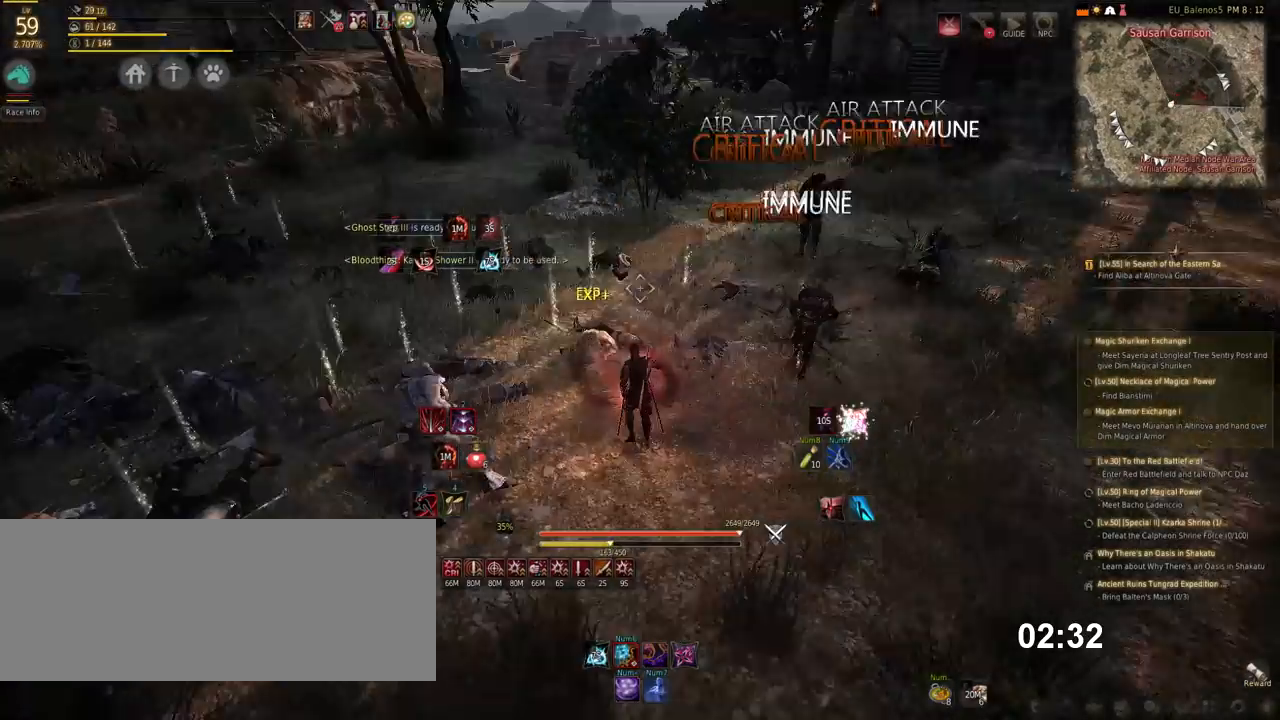
{"keys": ["w"], "mouse": [], "events": [[270, "mouse_right", "down"], [505, "mouse_right", "up"]]}
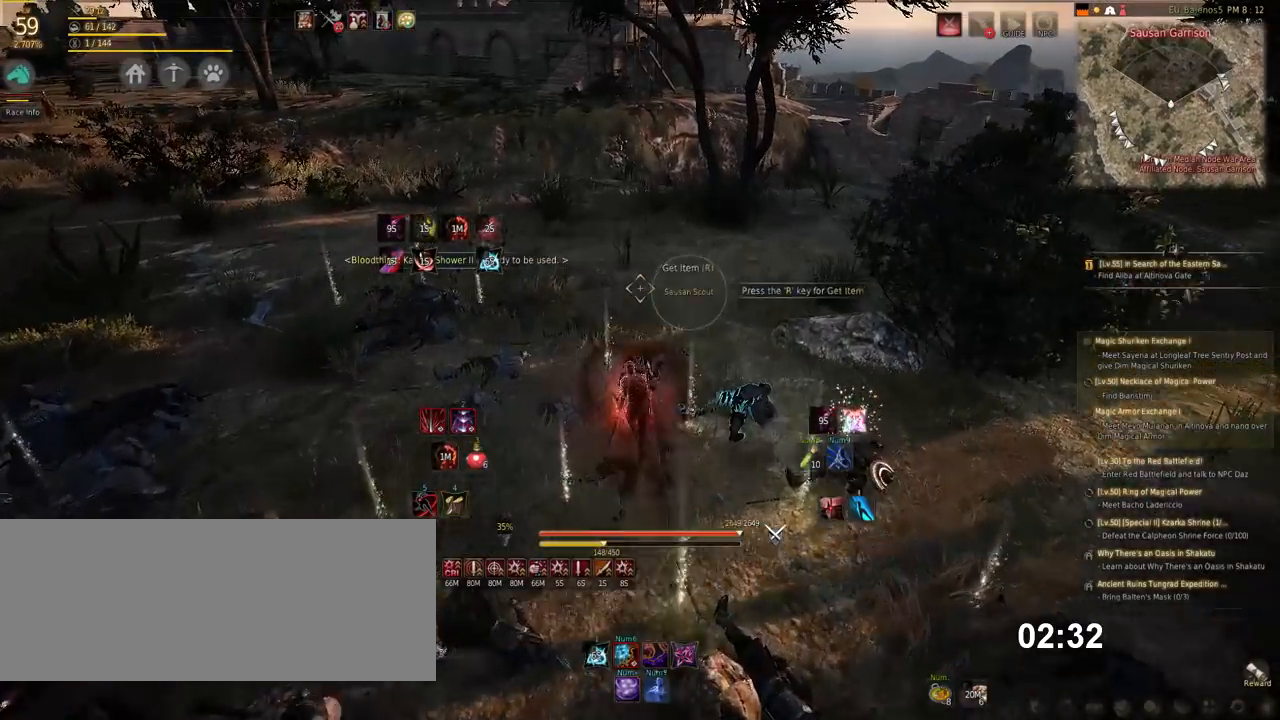
{"keys": ["w"], "mouse": [], "events": [[185, "x", "down"], [303, "x", "up"]]}
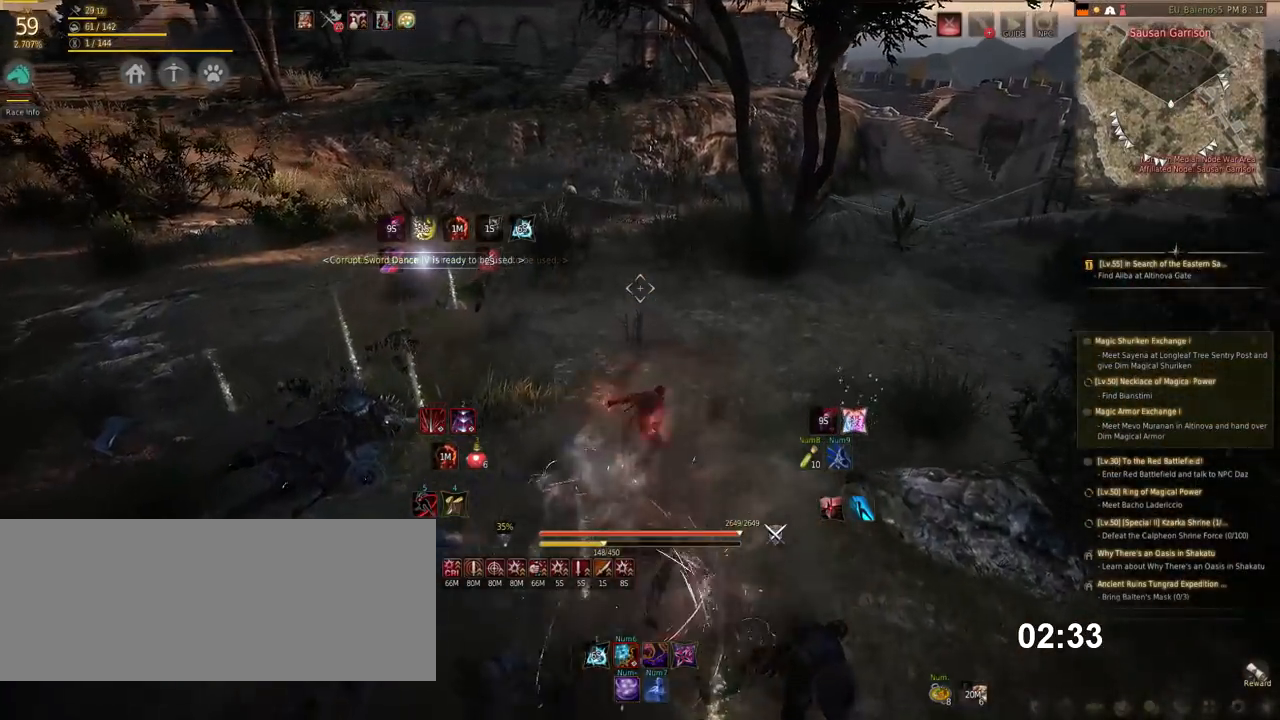
{"keys": ["w"], "mouse": [], "events": []}
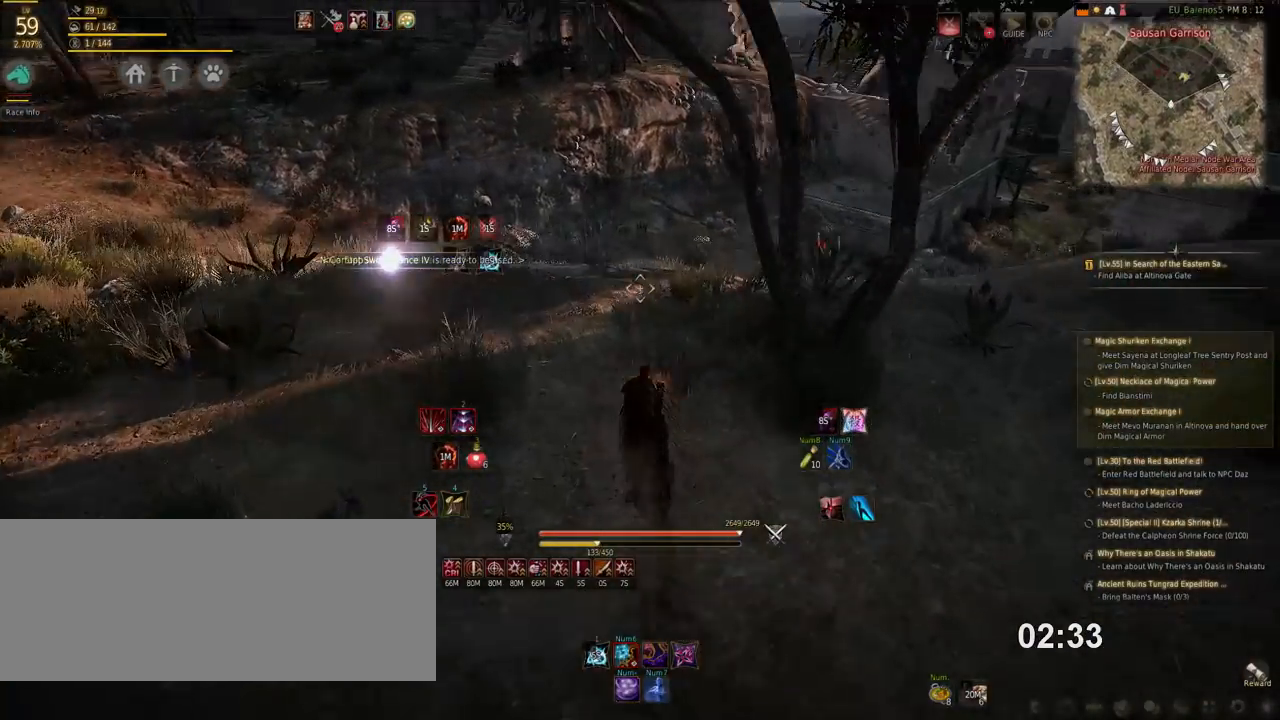
{"keys": ["w"], "mouse": [], "events": [[17, "shift", "down"], [117, "mouse_left", "down"], [269, "mouse_left", "up"], [286, "shift", "up"]]}
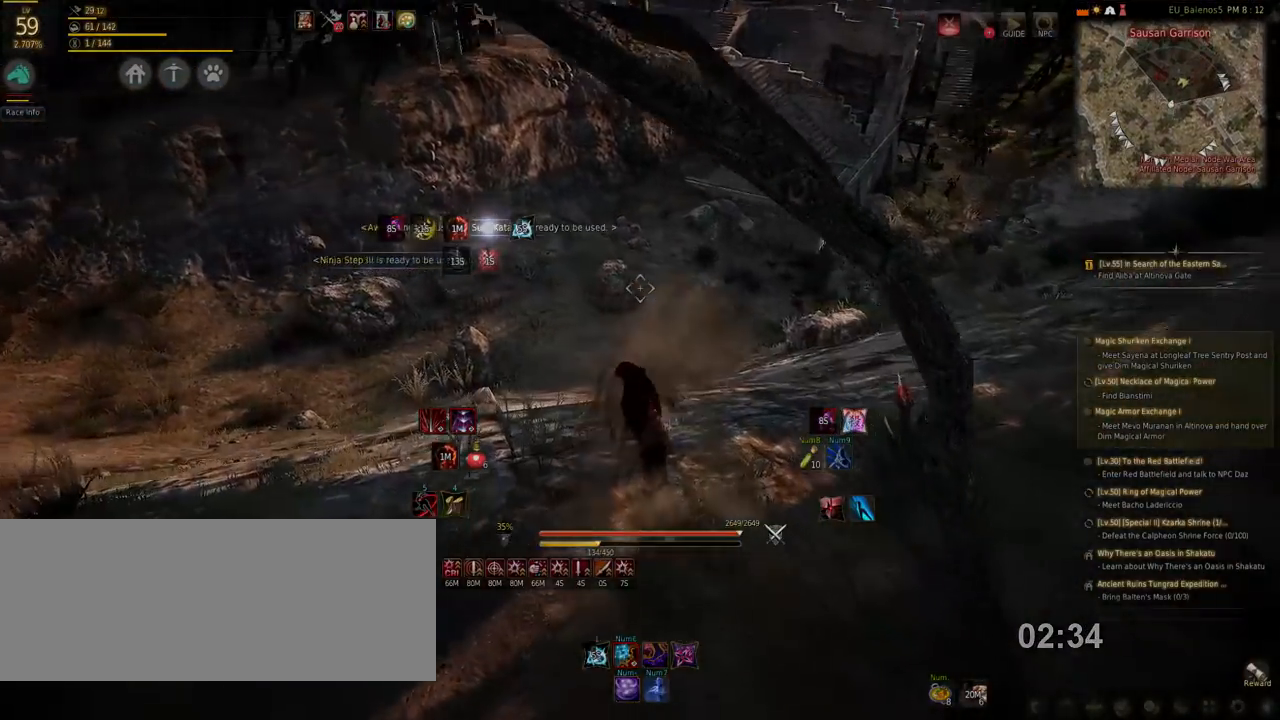
{"keys": ["w"], "mouse": [], "events": []}